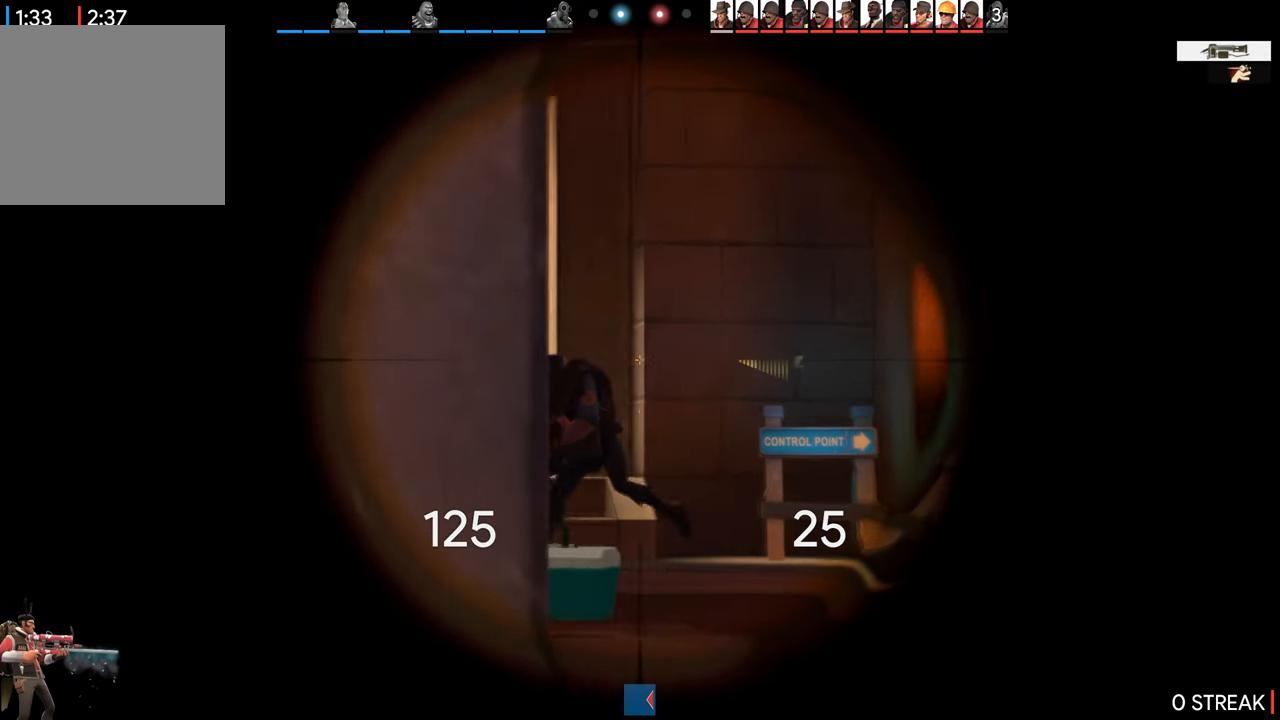
Gameplay with a controller (PlayStation layout); each line is a JSON object with the inputs held at the frame after it. "events" lists button and stick changes between this image and that frame as [ms after this image, input, new state], when the widget could be followed in between.
{"buttons": [], "left_stick": "center", "right_stick": "center", "events": [[316, "left_stick", "center"]]}
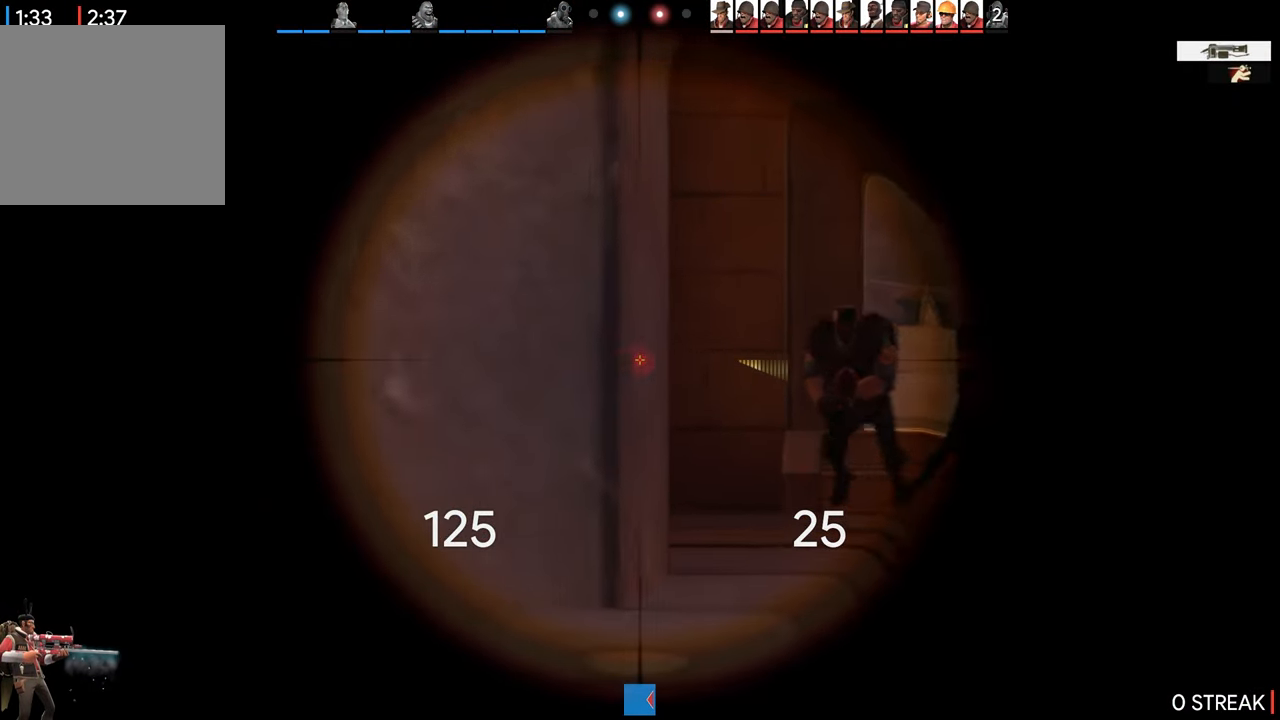
{"buttons": [], "left_stick": "left", "right_stick": "right", "events": [[33, "left_stick", "right"], [133, "right_stick", "right"], [450, "left_stick", "left"]]}
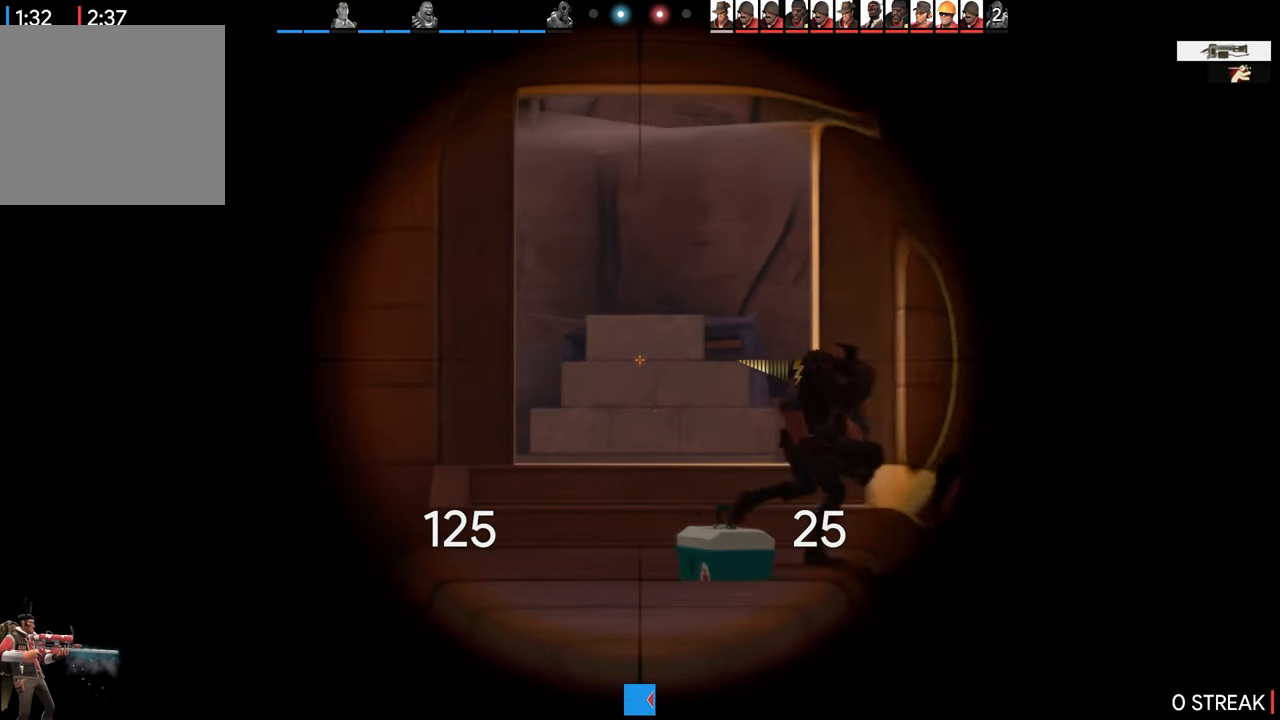
{"buttons": [], "left_stick": "left", "right_stick": "right", "events": []}
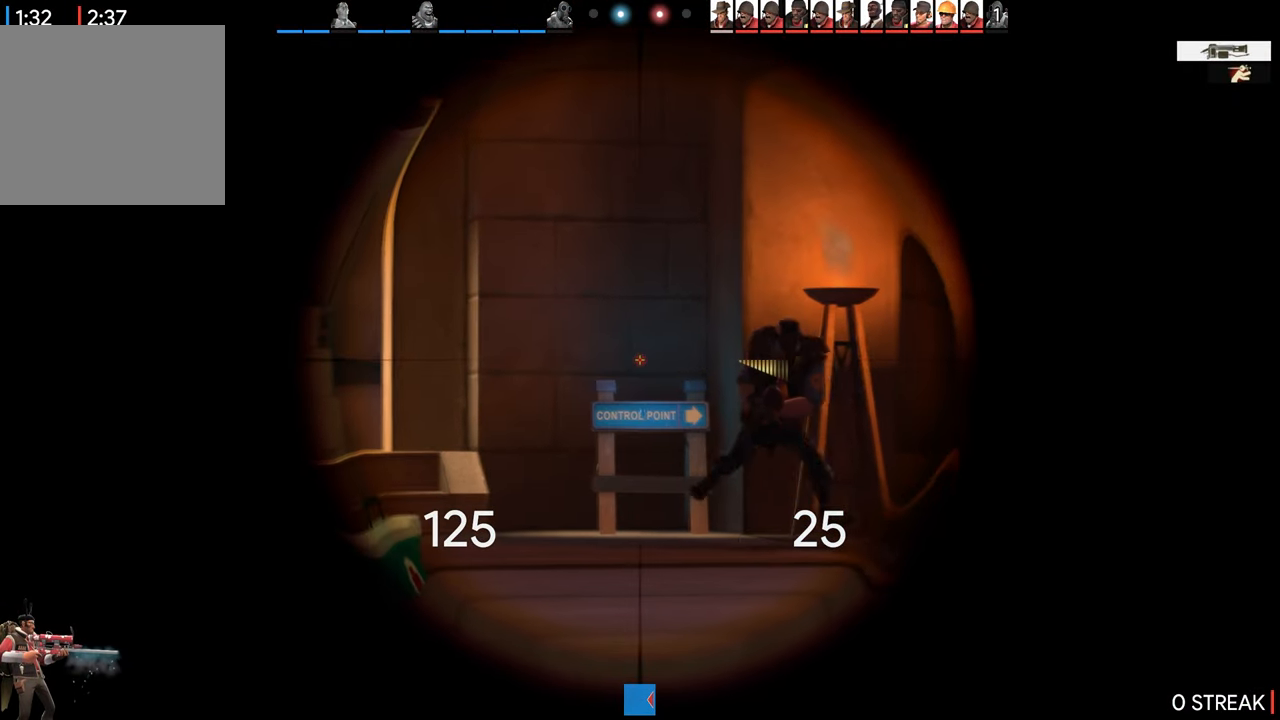
{"buttons": [], "left_stick": "left", "right_stick": "right", "events": []}
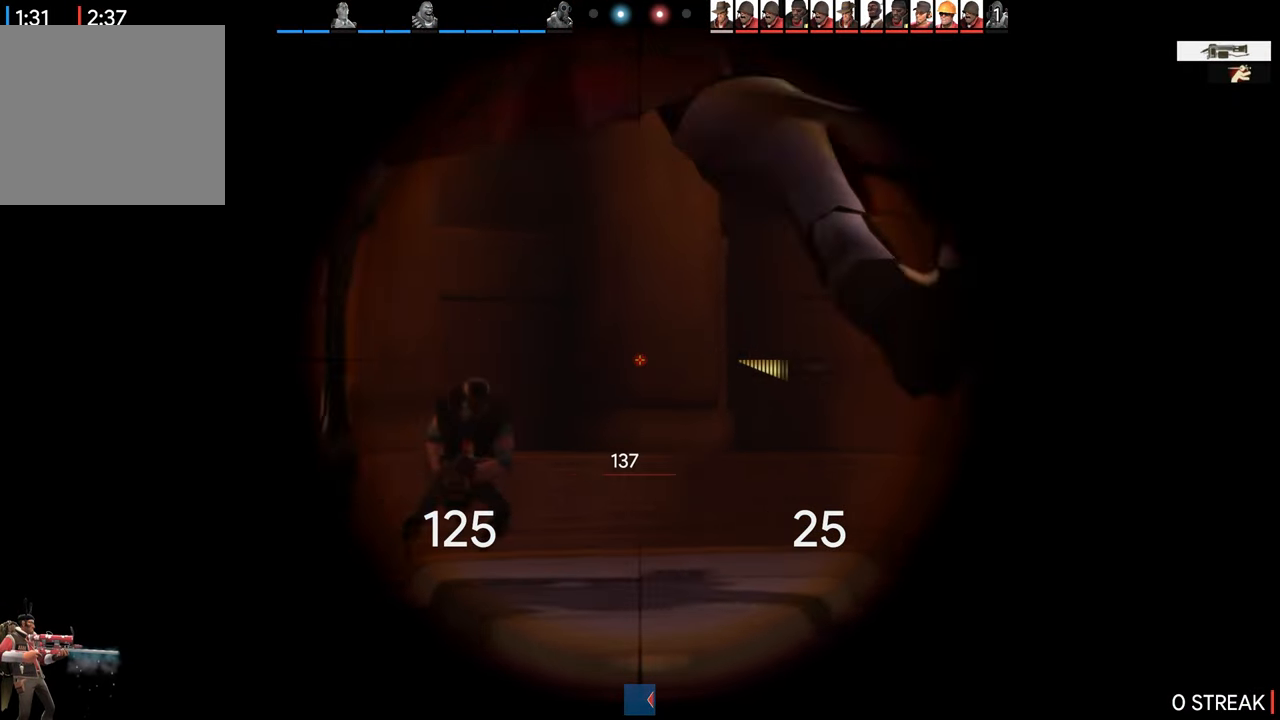
{"buttons": [], "left_stick": "down", "right_stick": "right", "events": [[33, "R2", "down"], [266, "R2", "up"], [383, "left_stick", "down"]]}
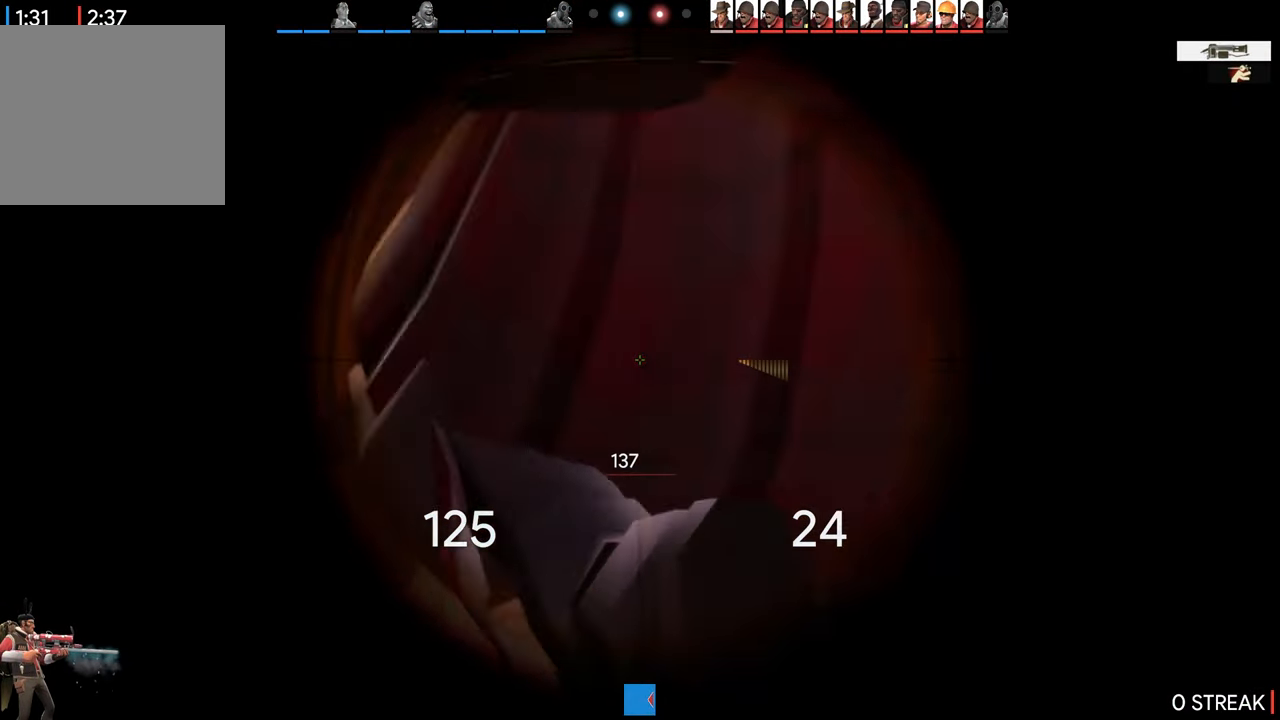
{"buttons": [], "left_stick": "down", "right_stick": "center", "events": [[300, "left_stick", "down-left"], [300, "right_stick", "center"], [500, "left_stick", "down"]]}
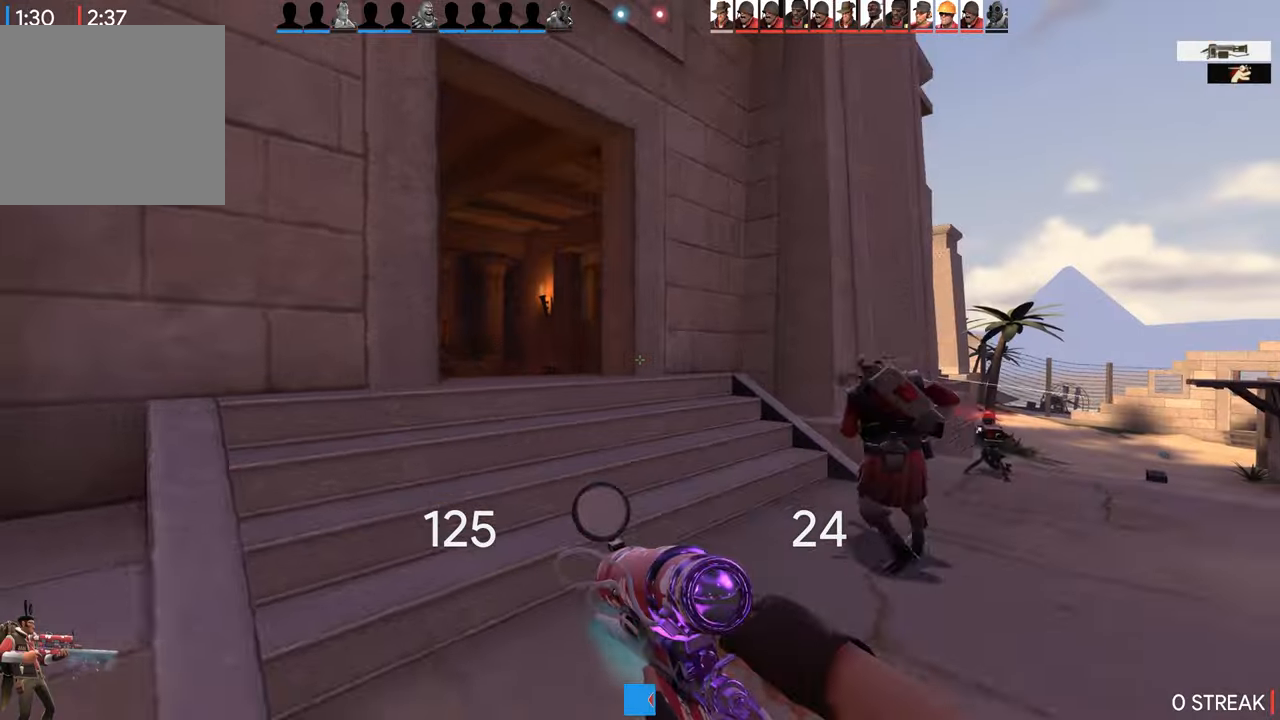
{"buttons": [], "left_stick": "center", "right_stick": "center", "events": [[417, "left_stick", "center"]]}
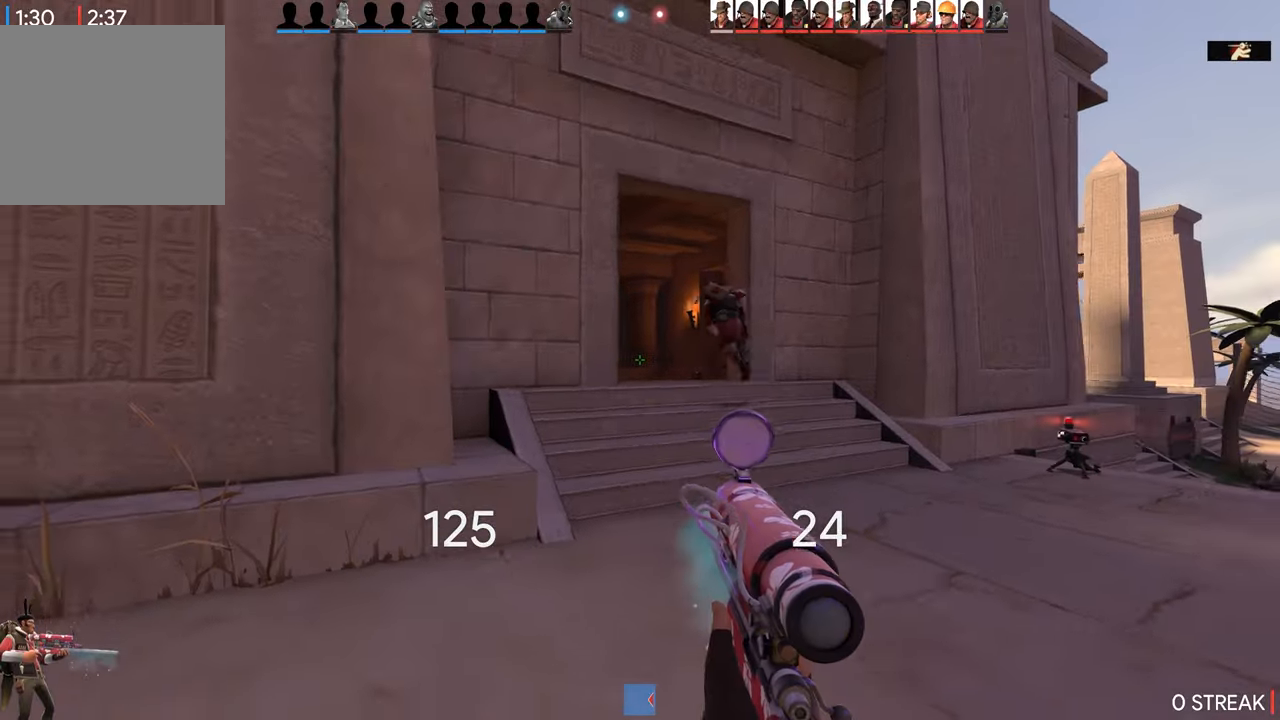
{"buttons": [], "left_stick": "right", "right_stick": "center", "events": [[50, "left_stick", "down"], [100, "L2", "down"], [200, "left_stick", "center"], [267, "L2", "up"], [450, "left_stick", "right"]]}
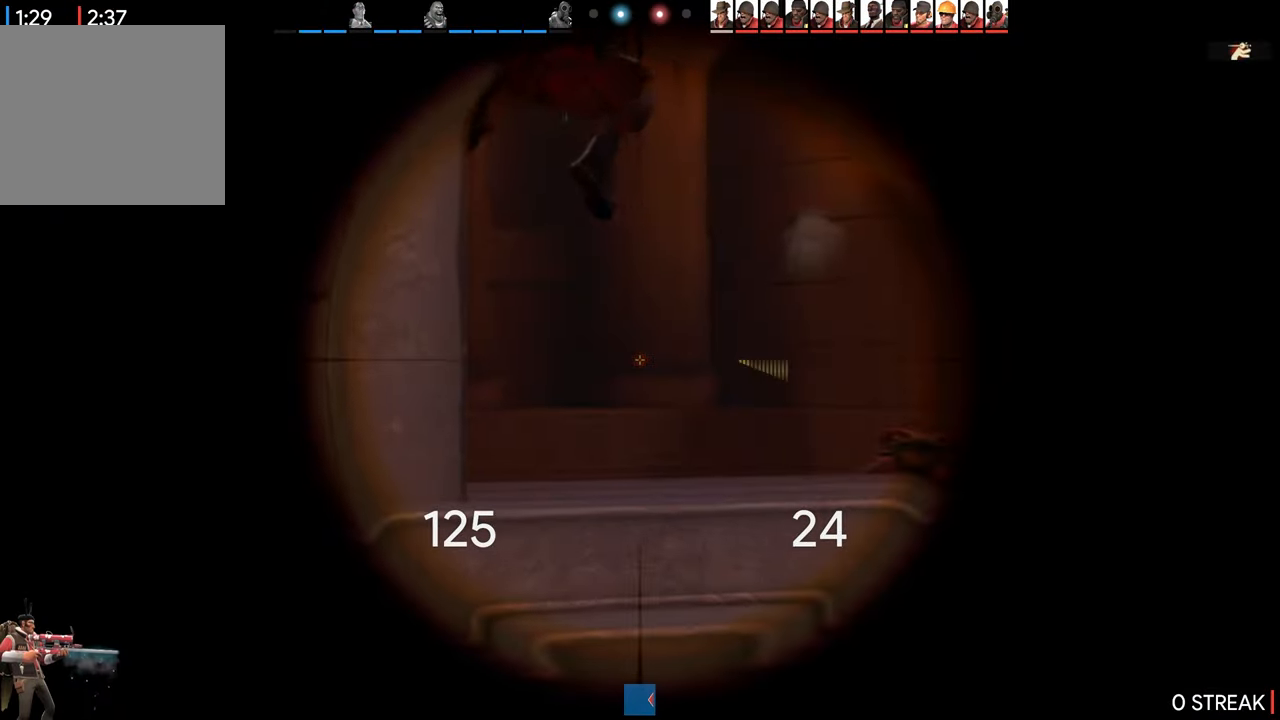
{"buttons": [], "left_stick": "center", "right_stick": "center", "events": [[317, "left_stick", "center"]]}
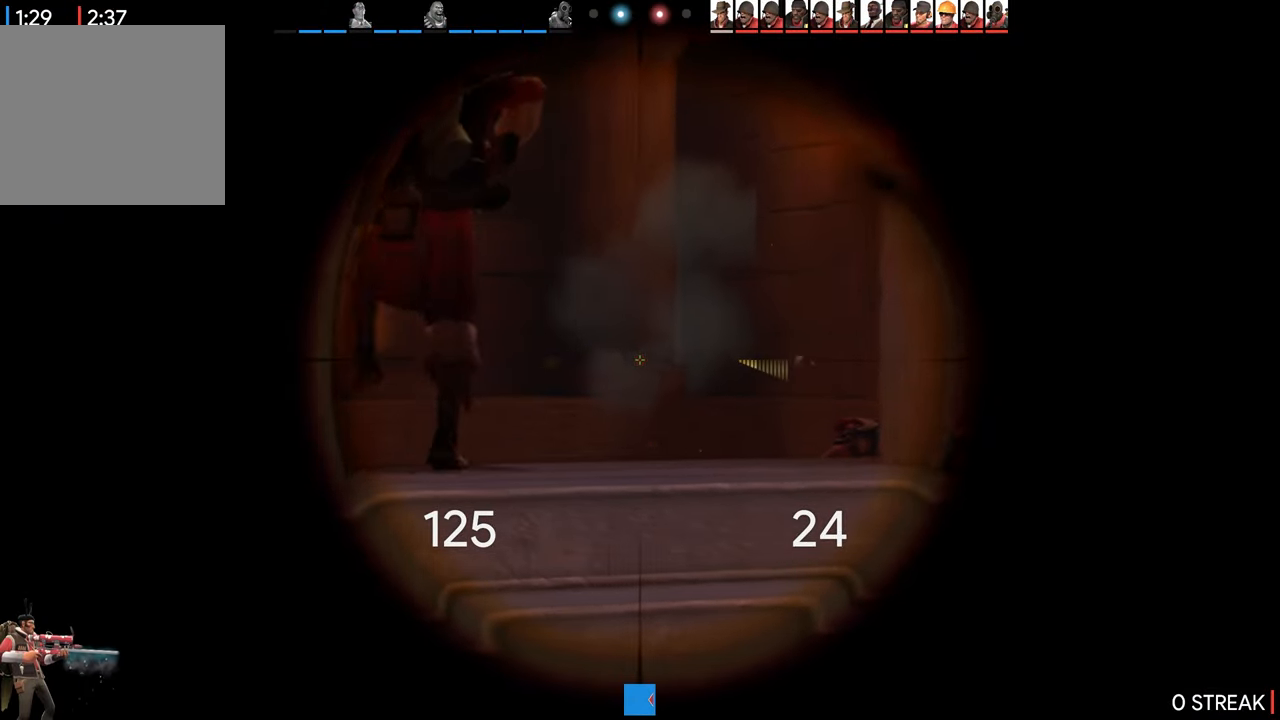
{"buttons": [], "left_stick": "right", "right_stick": "center", "events": [[317, "left_stick", "right"]]}
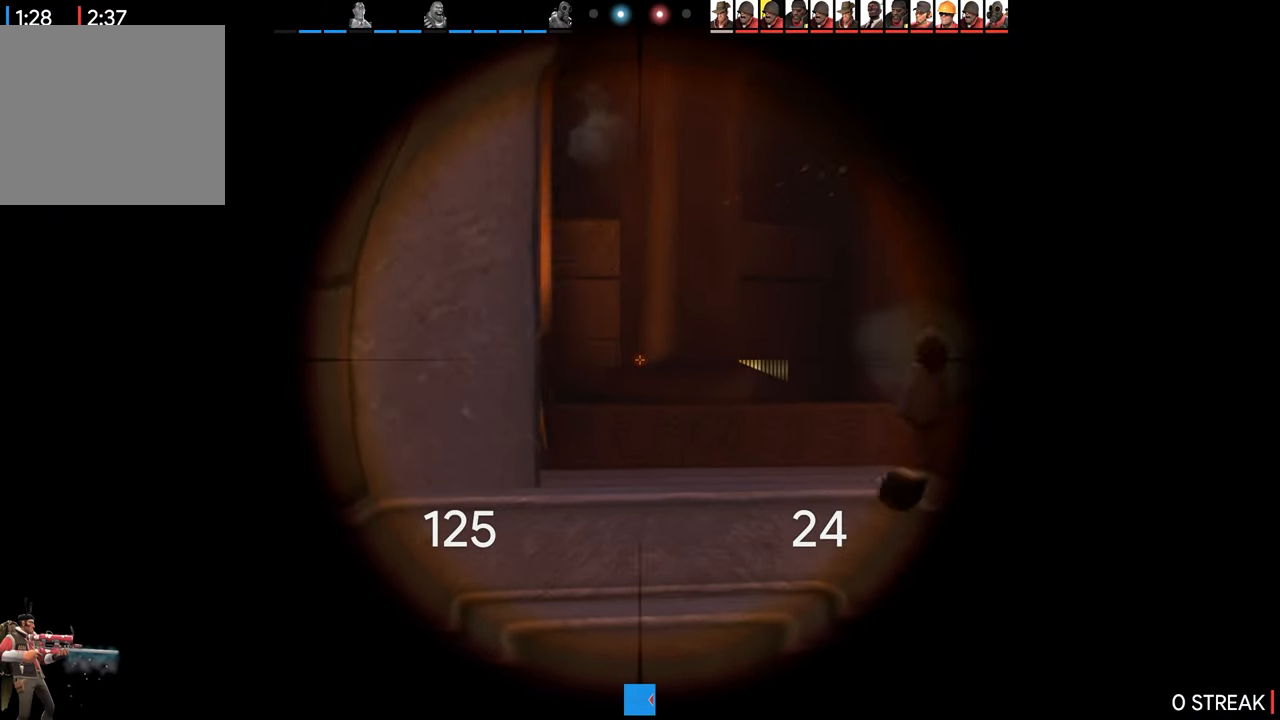
{"buttons": [], "left_stick": "right", "right_stick": "center", "events": [[150, "right_stick", "left"], [383, "right_stick", "center"]]}
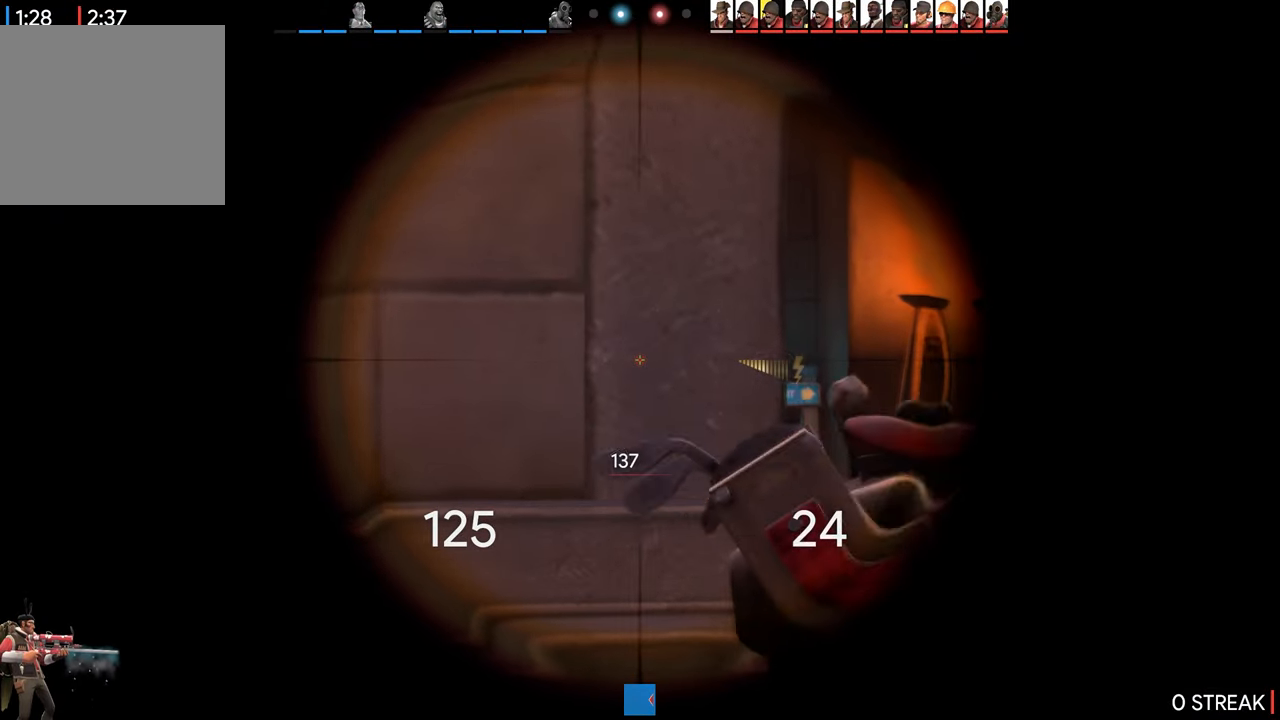
{"buttons": [], "left_stick": "right", "right_stick": "center", "events": []}
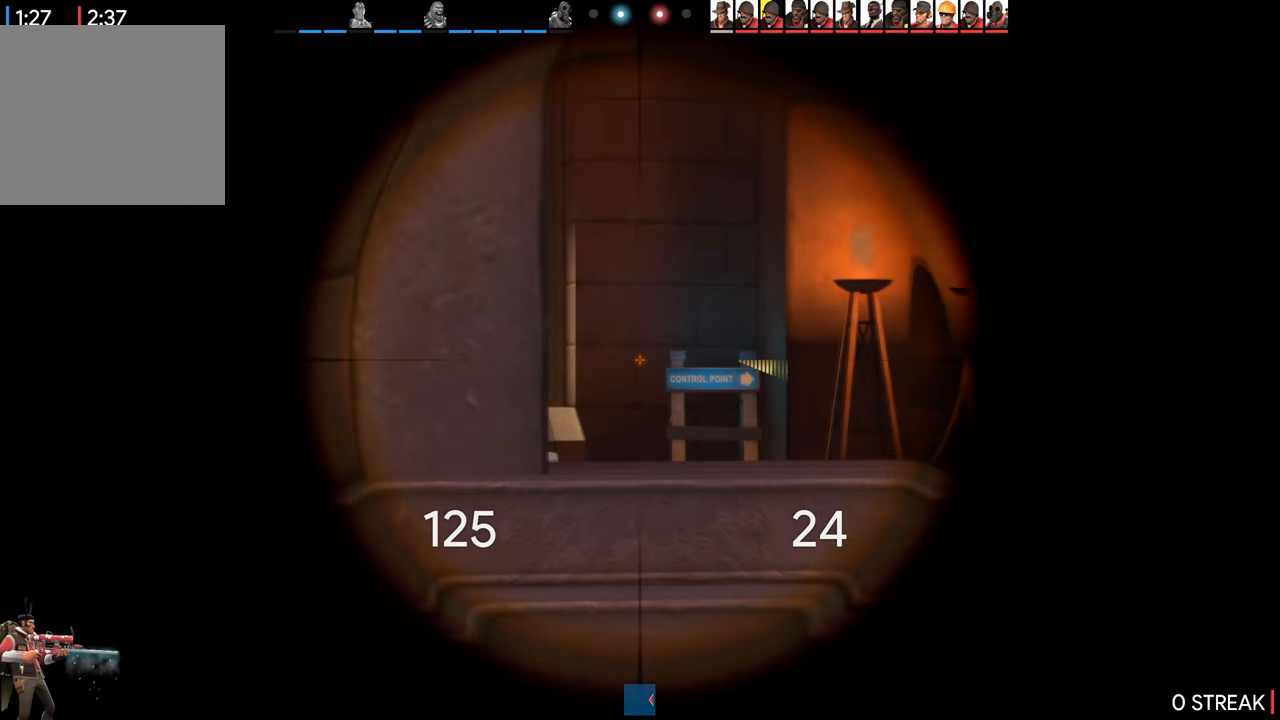
{"buttons": [], "left_stick": "right", "right_stick": "center", "events": []}
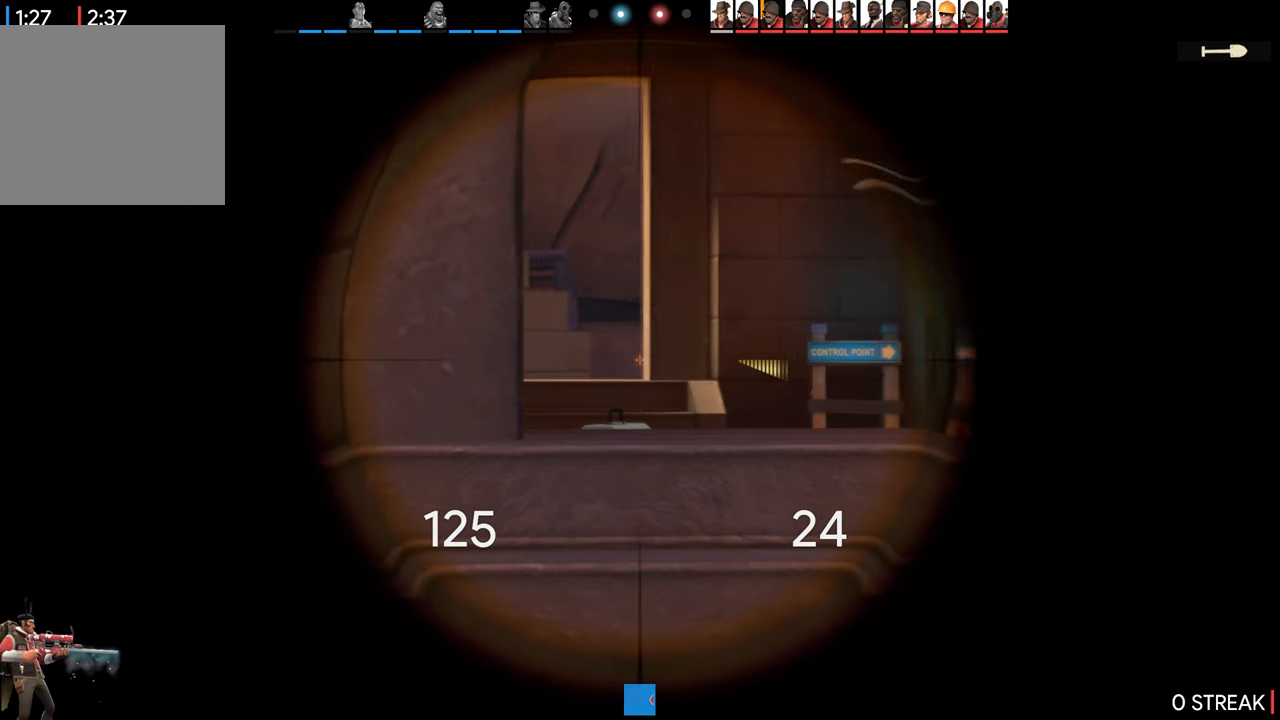
{"buttons": [], "left_stick": "up-right", "right_stick": "center", "events": [[33, "left_stick", "up-right"]]}
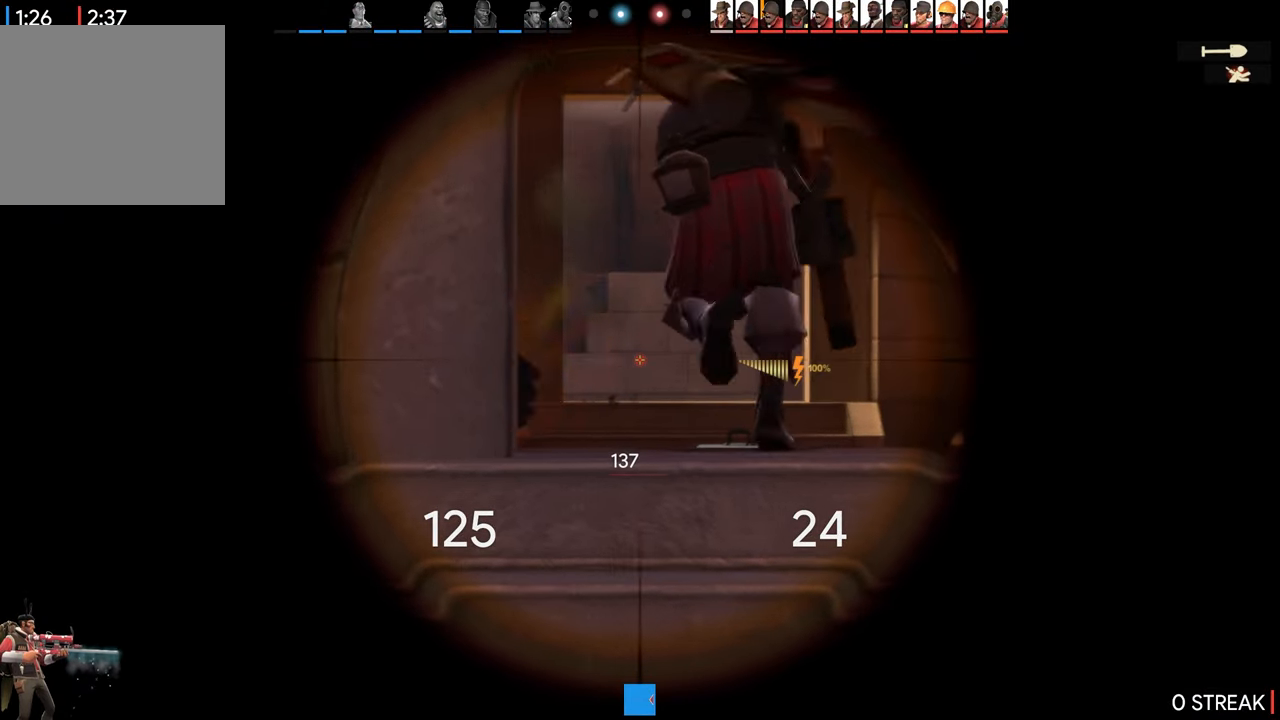
{"buttons": [], "left_stick": "center", "right_stick": "center", "events": [[417, "left_stick", "center"]]}
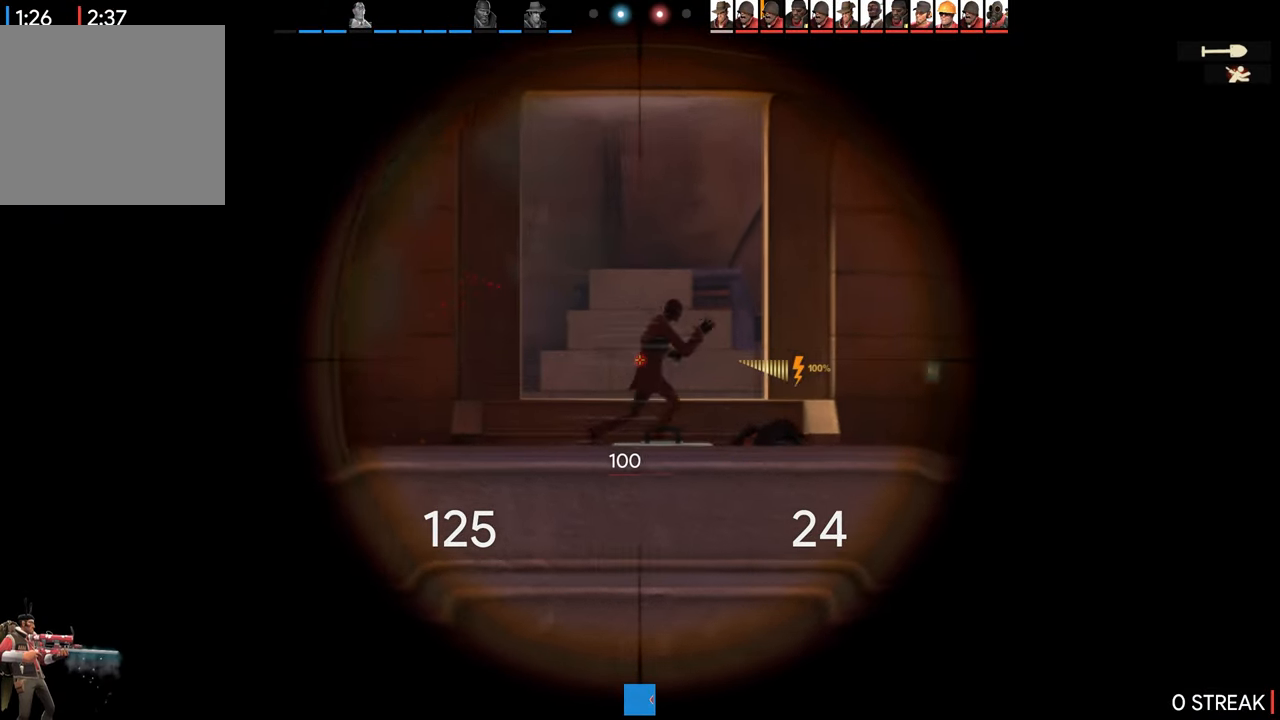
{"buttons": [], "left_stick": "left", "right_stick": "center", "events": [[367, "left_stick", "left"]]}
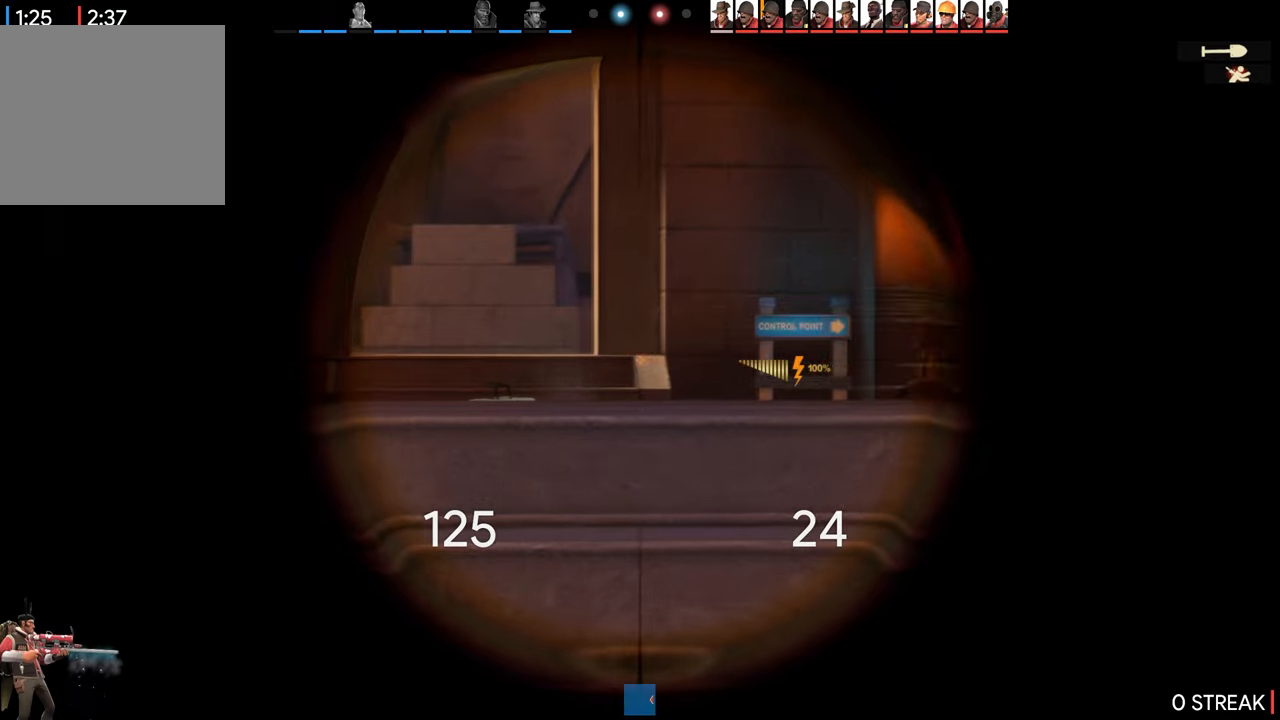
{"buttons": [], "left_stick": "right", "right_stick": "right", "events": [[117, "right_stick", "right"], [200, "left_stick", "center"], [367, "left_stick", "right"]]}
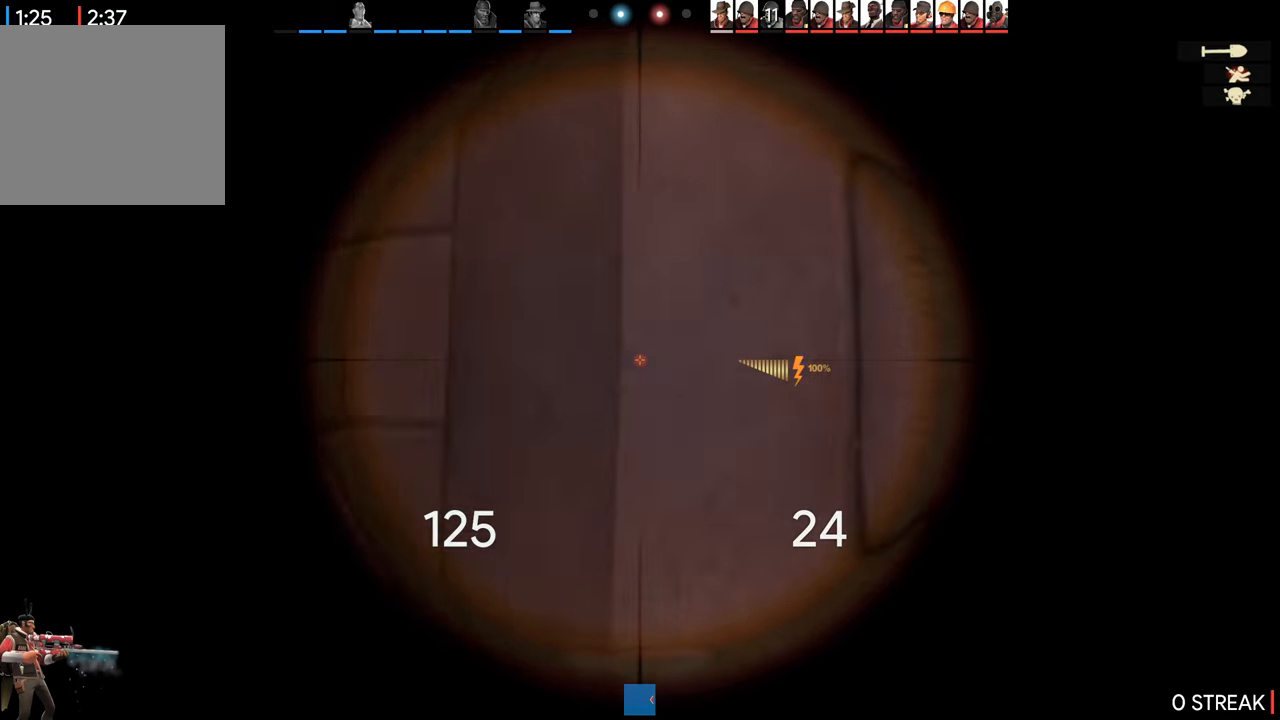
{"buttons": [], "left_stick": "down-right", "right_stick": "right", "events": [[350, "left_stick", "down-right"]]}
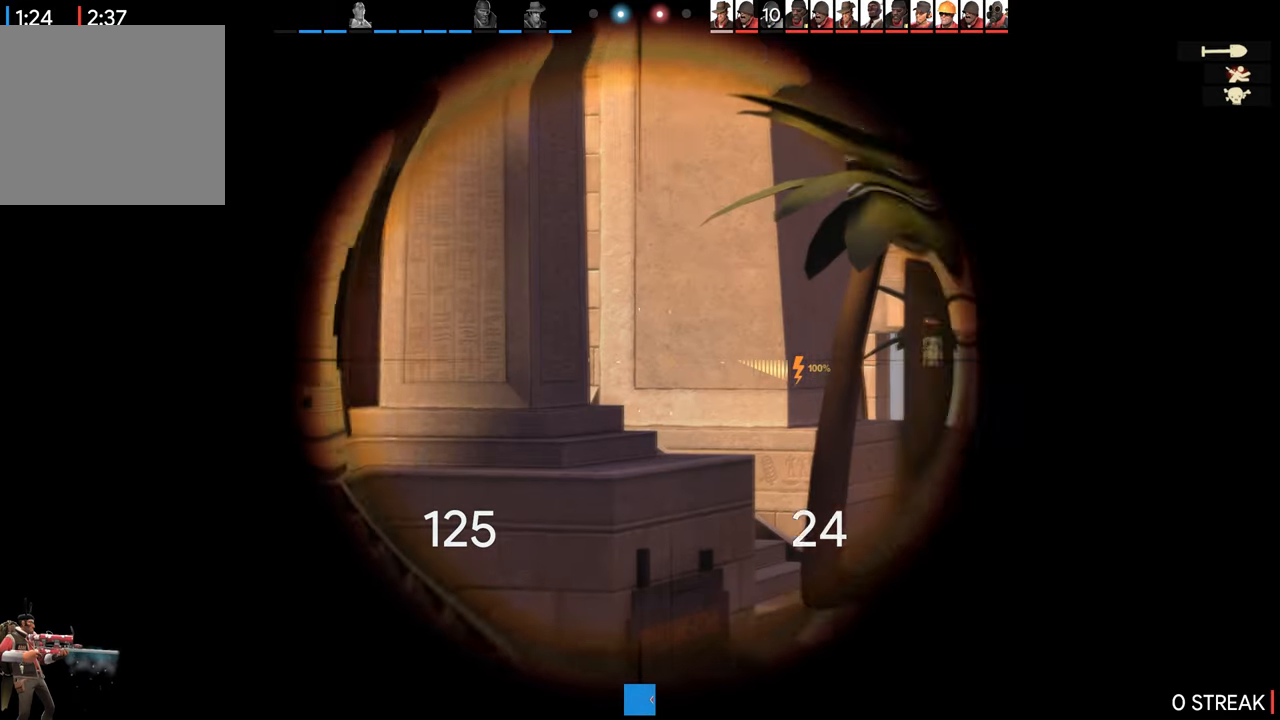
{"buttons": [], "left_stick": "center", "right_stick": "right", "events": [[484, "left_stick", "center"]]}
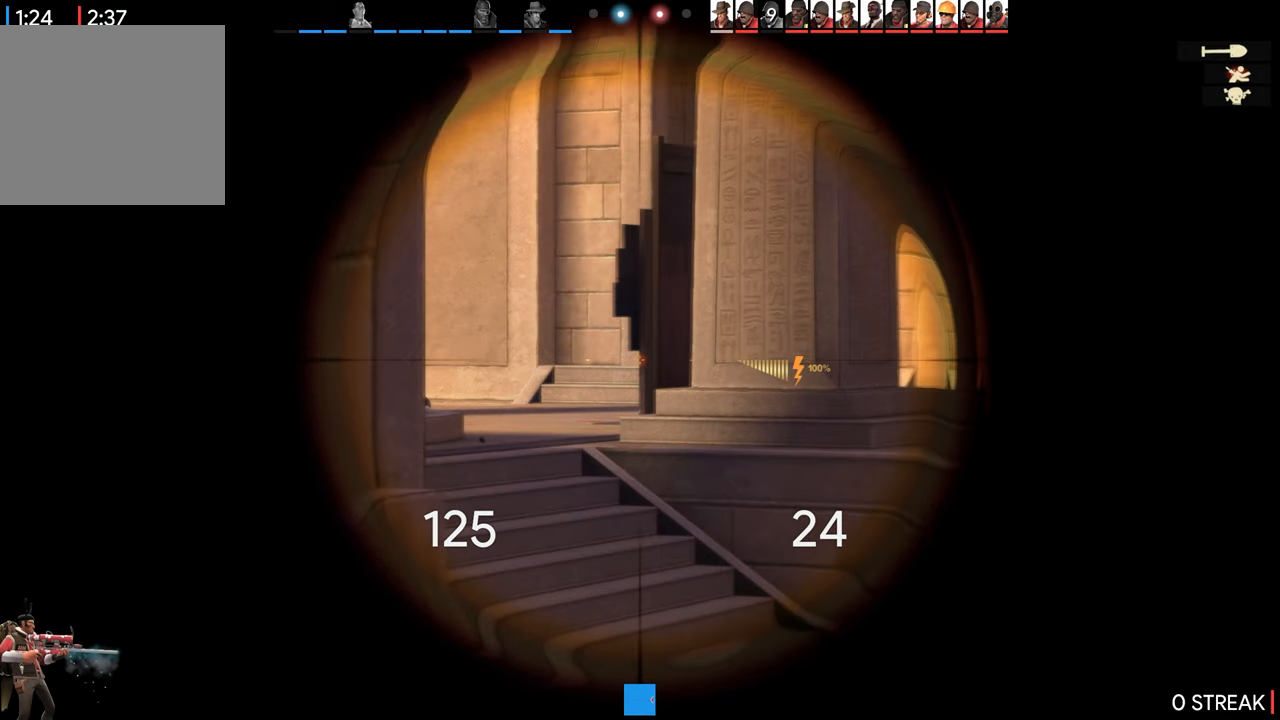
{"buttons": [], "left_stick": "down-left", "right_stick": "center", "events": [[150, "L2", "down"], [150, "left_stick", "down"], [317, "L2", "up"], [367, "right_stick", "center"], [450, "left_stick", "down-left"]]}
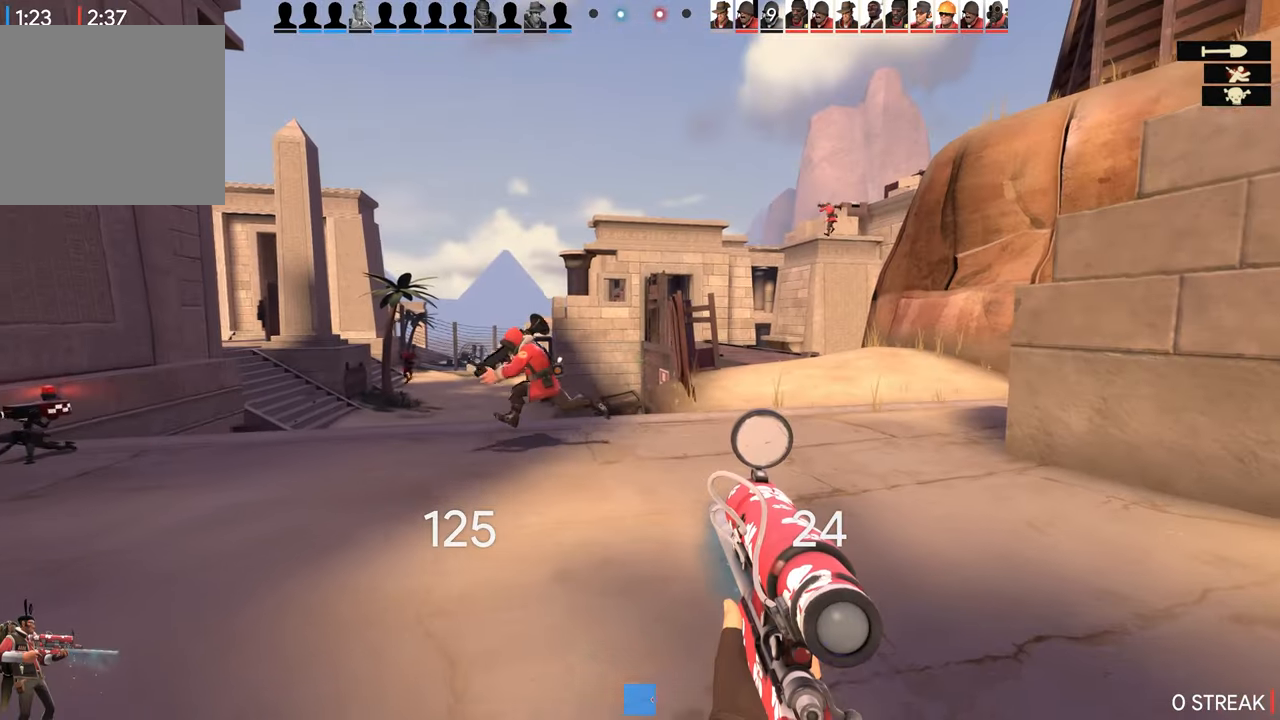
{"buttons": [], "left_stick": "up-right", "right_stick": "center", "events": [[284, "right_stick", "left"], [500, "left_stick", "up-right"], [500, "right_stick", "center"]]}
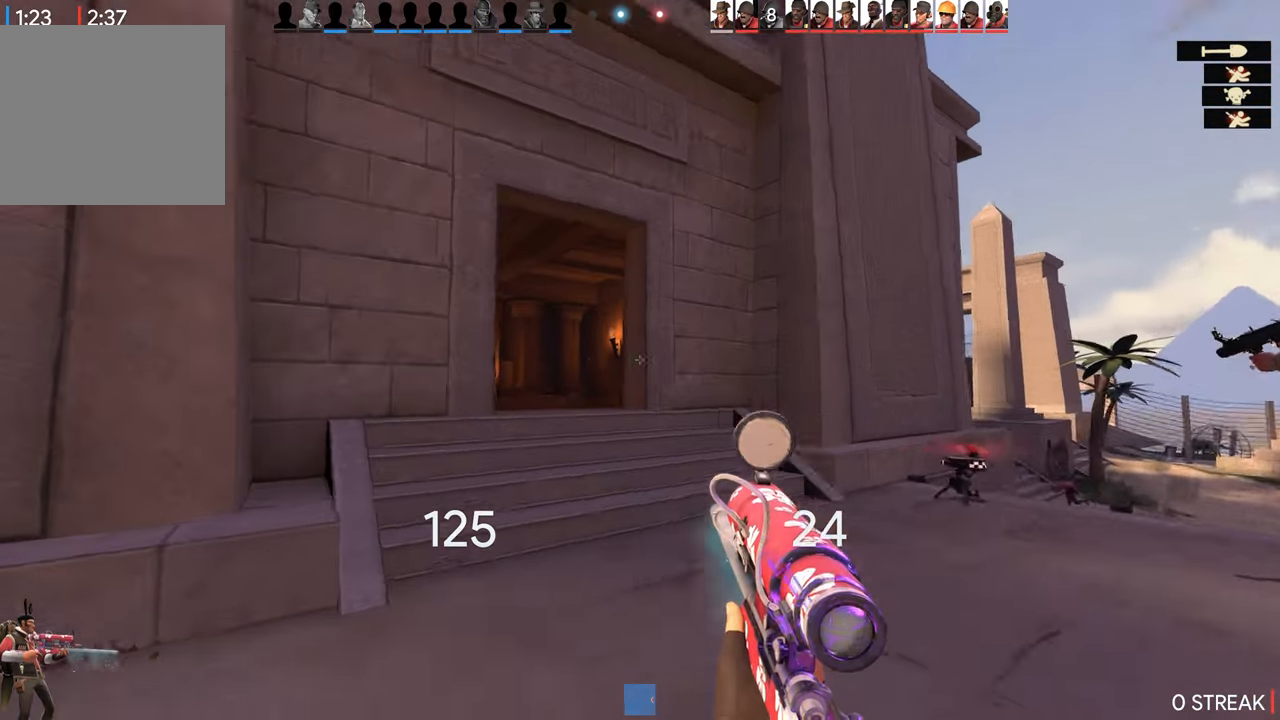
{"buttons": [], "left_stick": "up", "right_stick": "center", "events": [[234, "left_stick", "up-left"], [300, "right_stick", "down-left"], [450, "left_stick", "up"], [450, "right_stick", "center"]]}
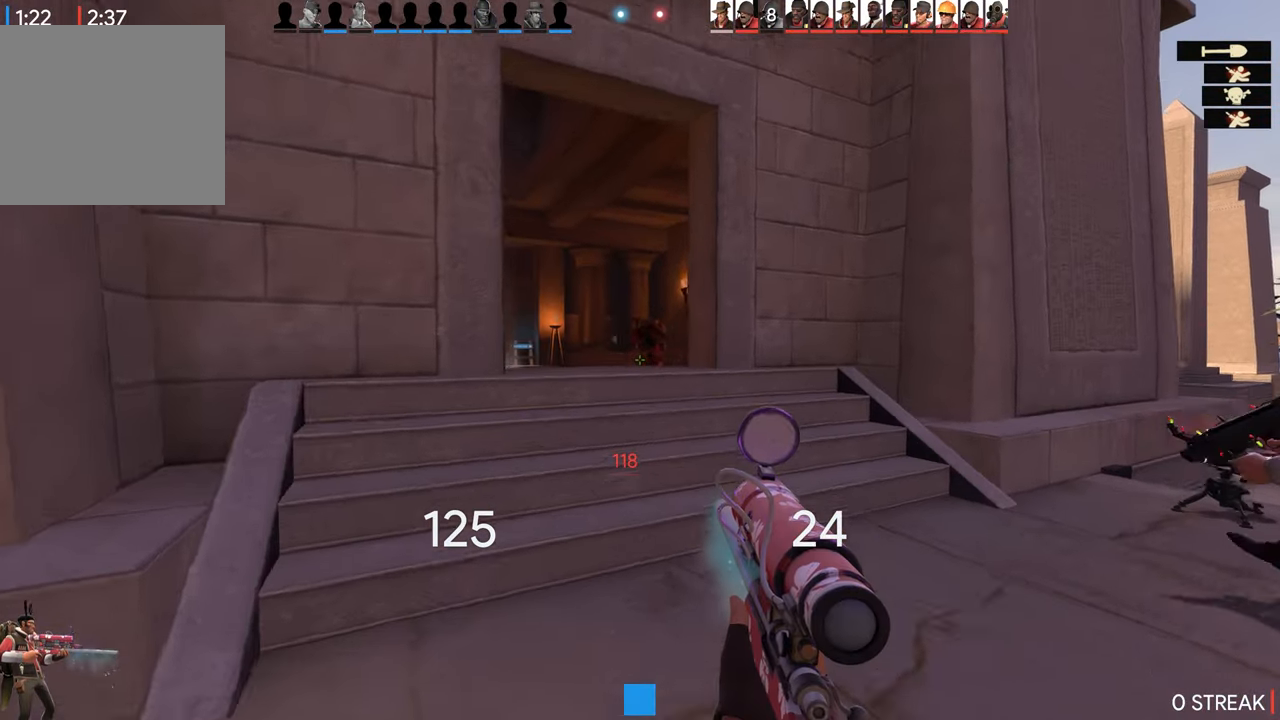
{"buttons": [], "left_stick": "up-left", "right_stick": "center", "events": [[217, "left_stick", "up-right"], [300, "left_stick", "up-left"]]}
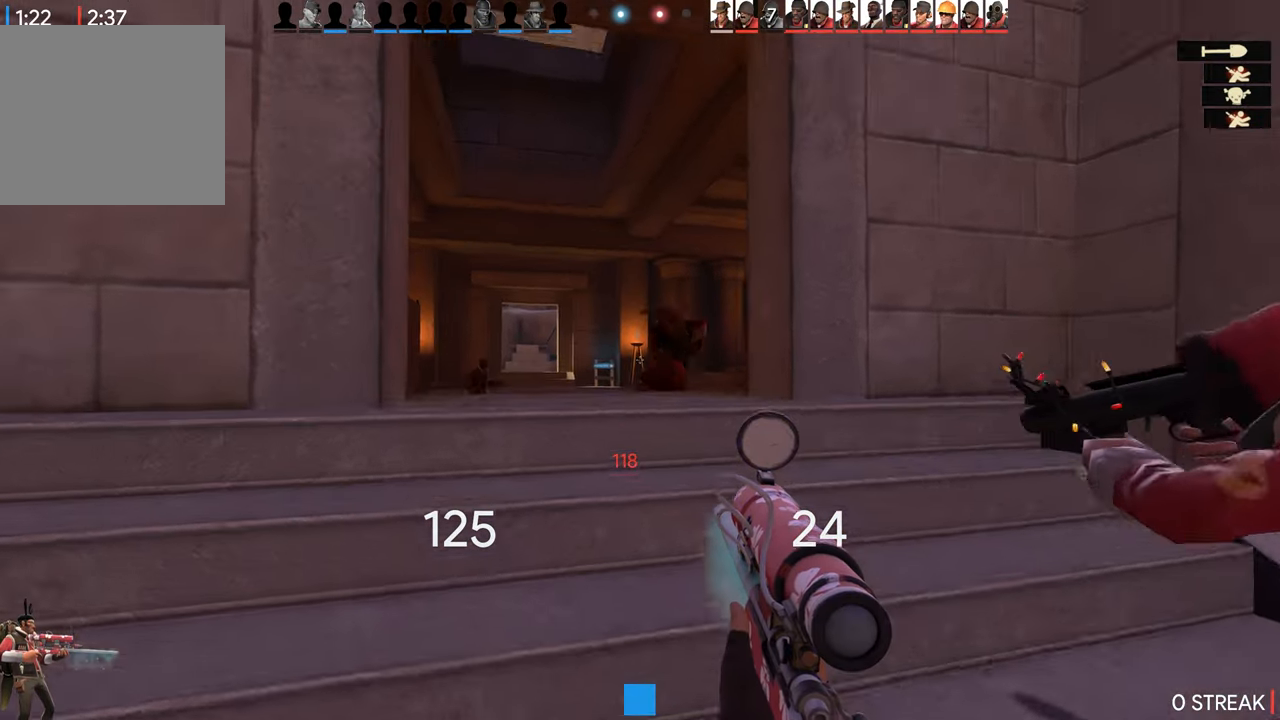
{"buttons": ["L2"], "left_stick": "up-left", "right_stick": "center", "events": [[67, "left_stick", "center"], [334, "L2", "down"], [434, "left_stick", "up-left"]]}
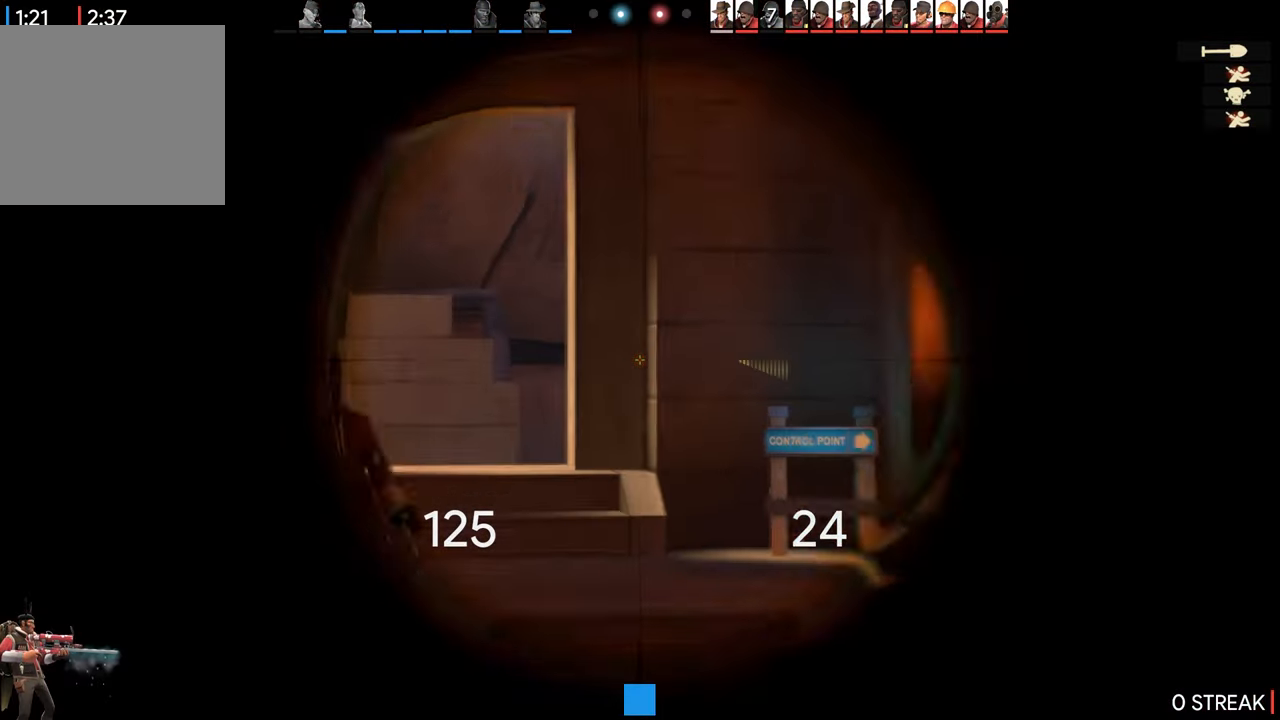
{"buttons": [], "left_stick": "up", "right_stick": "center", "events": [[17, "L2", "up"], [150, "L2", "down"], [384, "left_stick", "up"], [400, "L2", "up"]]}
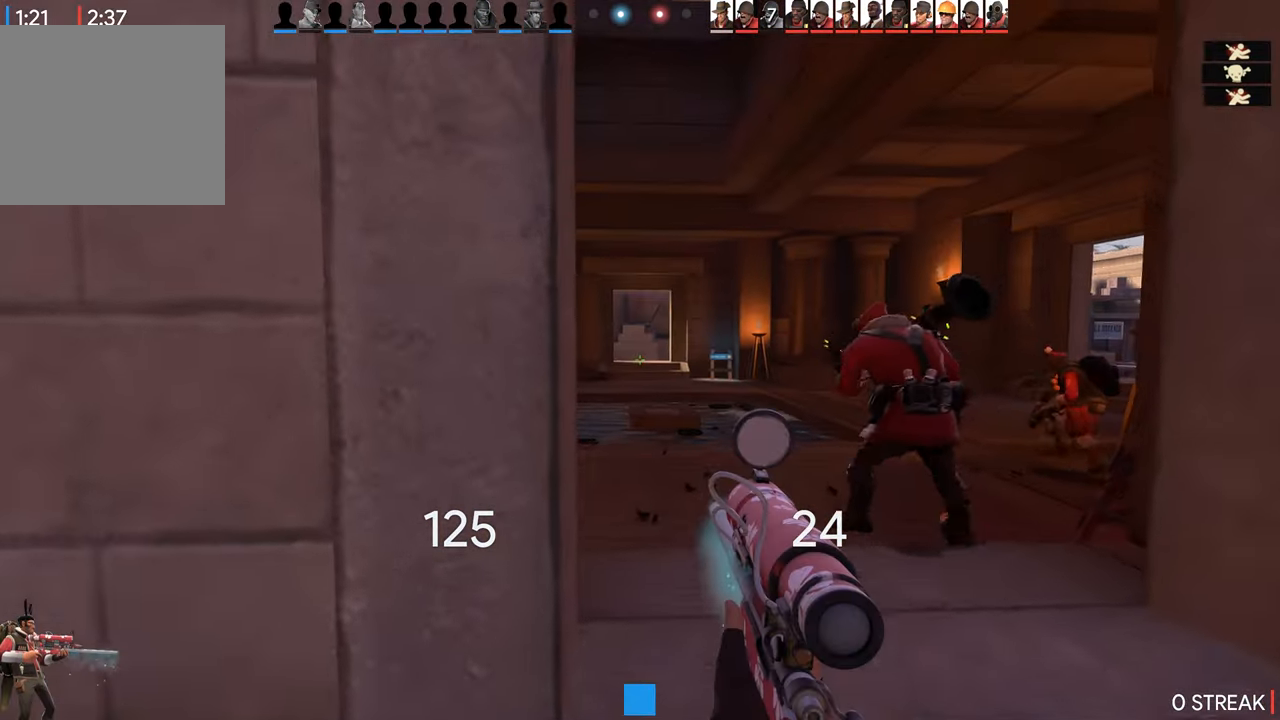
{"buttons": [], "left_stick": "left", "right_stick": "center", "events": [[100, "left_stick", "up-right"], [284, "left_stick", "up"], [433, "left_stick", "left"]]}
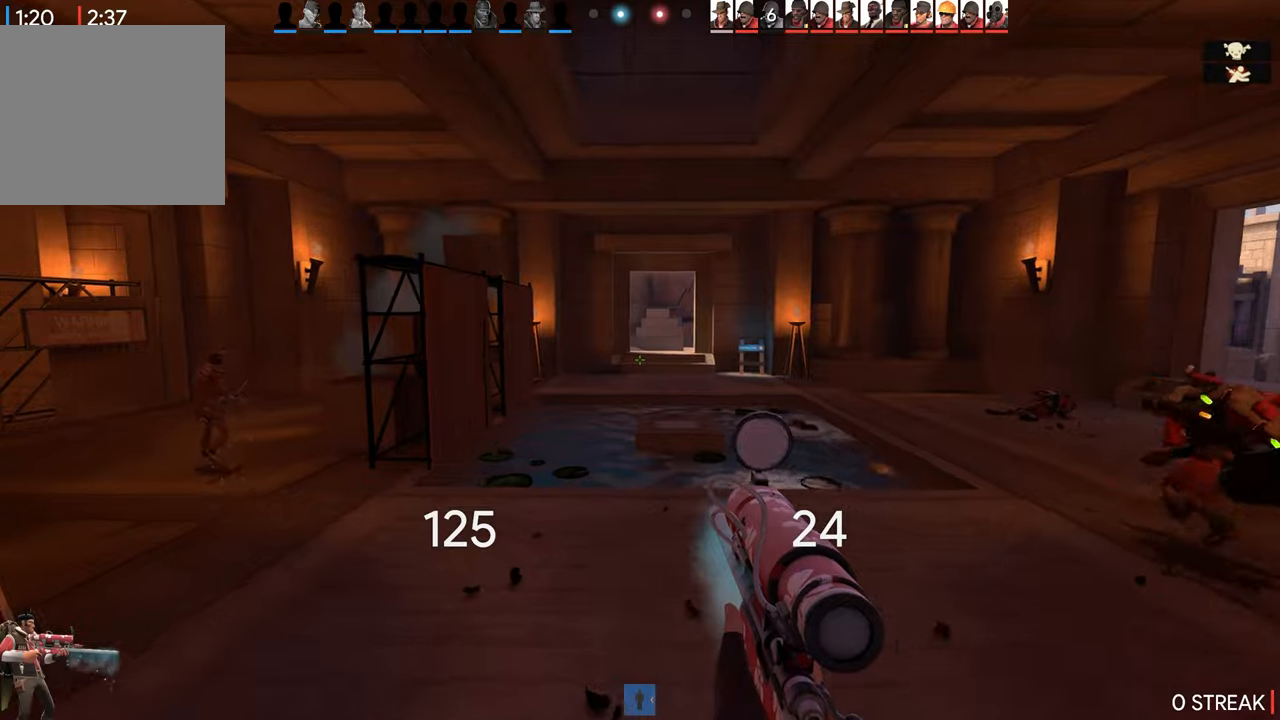
{"buttons": [], "left_stick": "up-left", "right_stick": "center", "events": [[183, "left_stick", "up-left"]]}
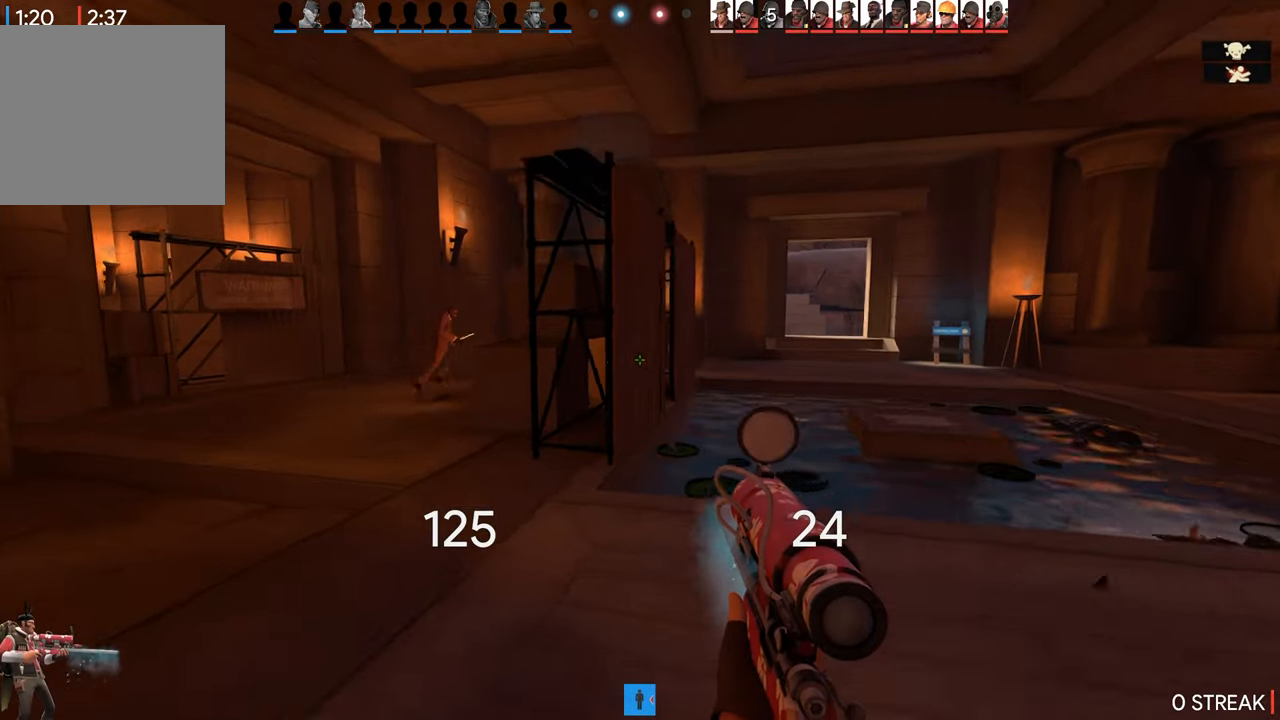
{"buttons": [], "left_stick": "center", "right_stick": "center", "events": [[250, "right_stick", "right"], [483, "left_stick", "center"], [483, "right_stick", "center"]]}
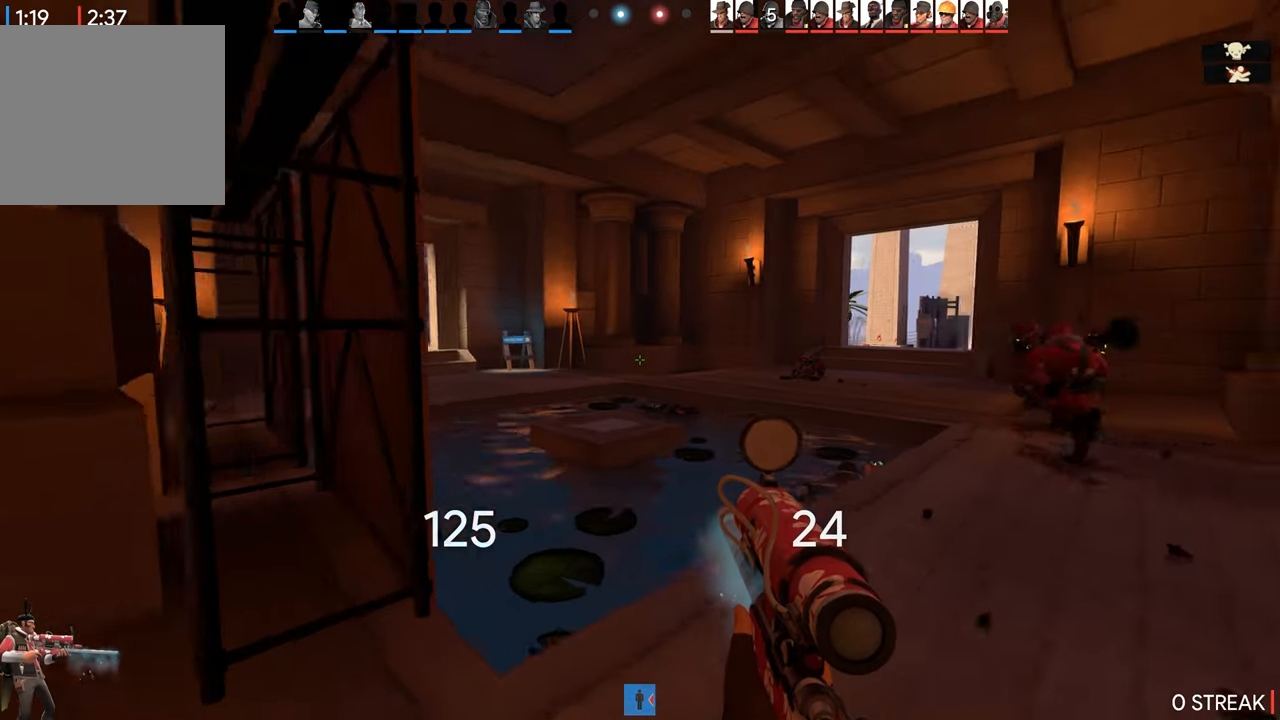
{"buttons": ["L2"], "left_stick": "center", "right_stick": "center", "events": [[166, "left_stick", "right"], [416, "L2", "down"], [466, "left_stick", "center"]]}
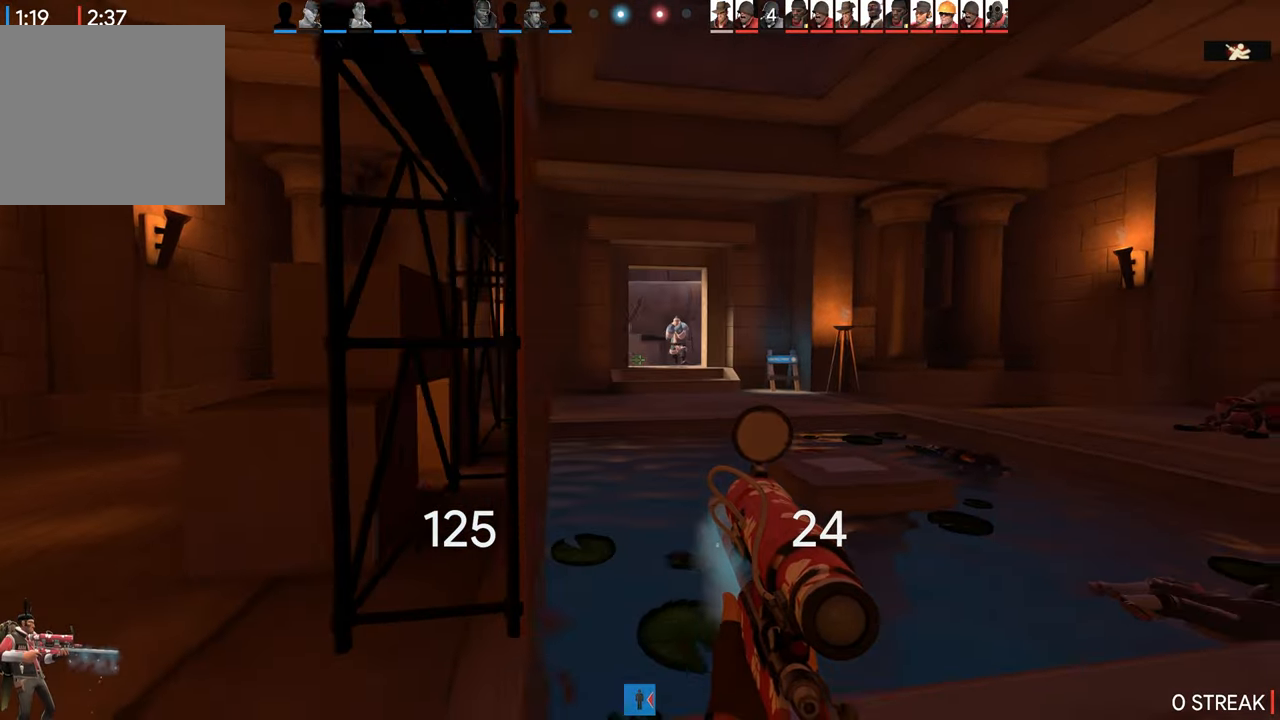
{"buttons": [], "left_stick": "left", "right_stick": "center", "events": [[116, "L2", "up"], [466, "left_stick", "left"]]}
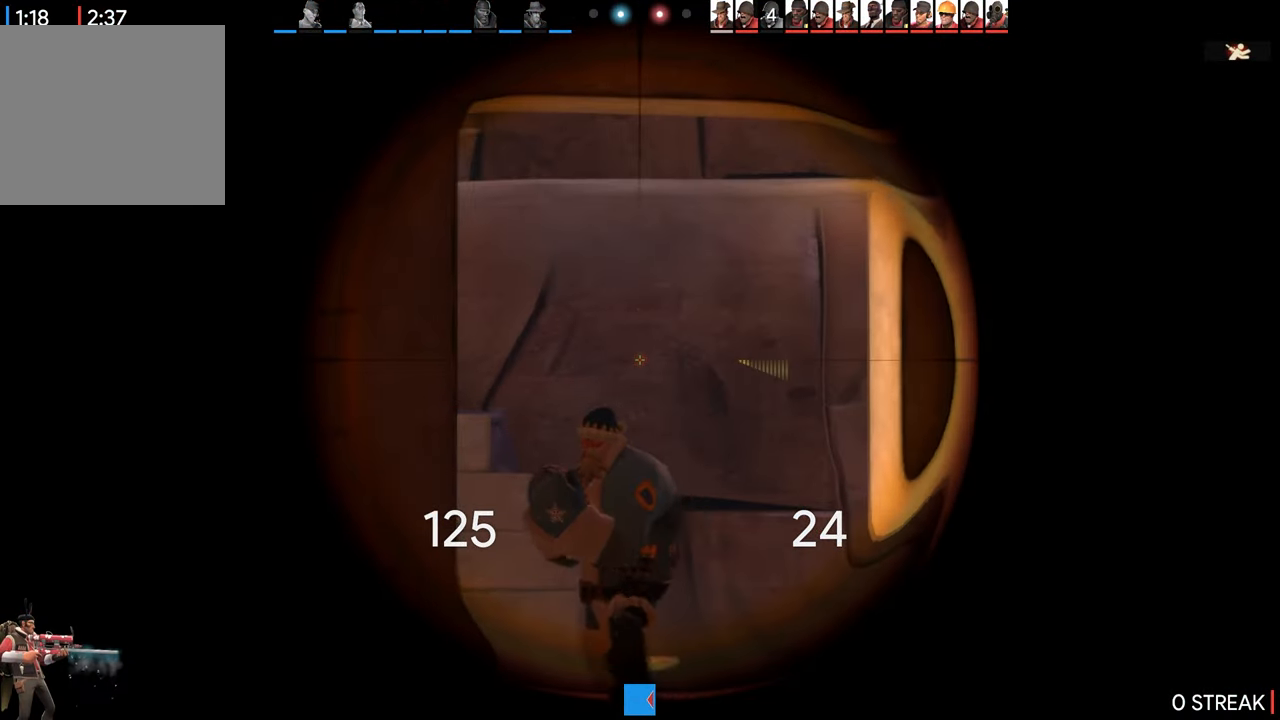
{"buttons": [], "left_stick": "left", "right_stick": "down-left", "events": [[116, "right_stick", "down-left"], [250, "left_stick", "center"], [483, "left_stick", "left"]]}